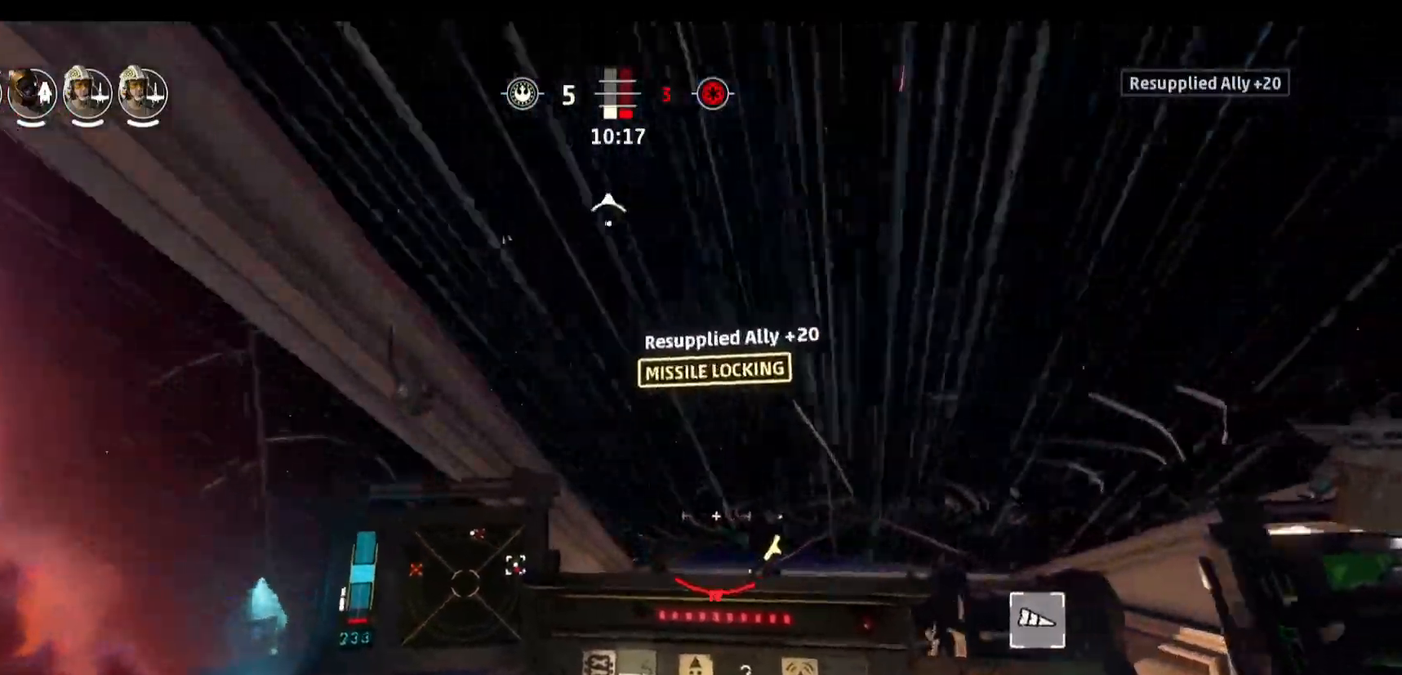
Gameplay with keyboard and mouse; each line is a JSON object with the keys and mouse buttons held at the frame after it. "events" lists presses ("down") and releases ("up") of "1", "2", "3", "4", "5", "a", "alt", "b", "c", "caps_lock", "ctrl", "d", "e", "f", "g", "q", "r", "s", "shift", "space", "super", "t", "tab", "tilde", "v", "w", "x", "z", "mouse_left" and "mouse_right" between this image and that frame as [ms after this image, input, new state], when the widget could be followed in between. "mouse_left", "mouse_right" = the "left", "right" buttons of the "mouse" list. No other keys are recorded. Not read: mouse_move.
{"keys": [], "mouse": [], "events": []}
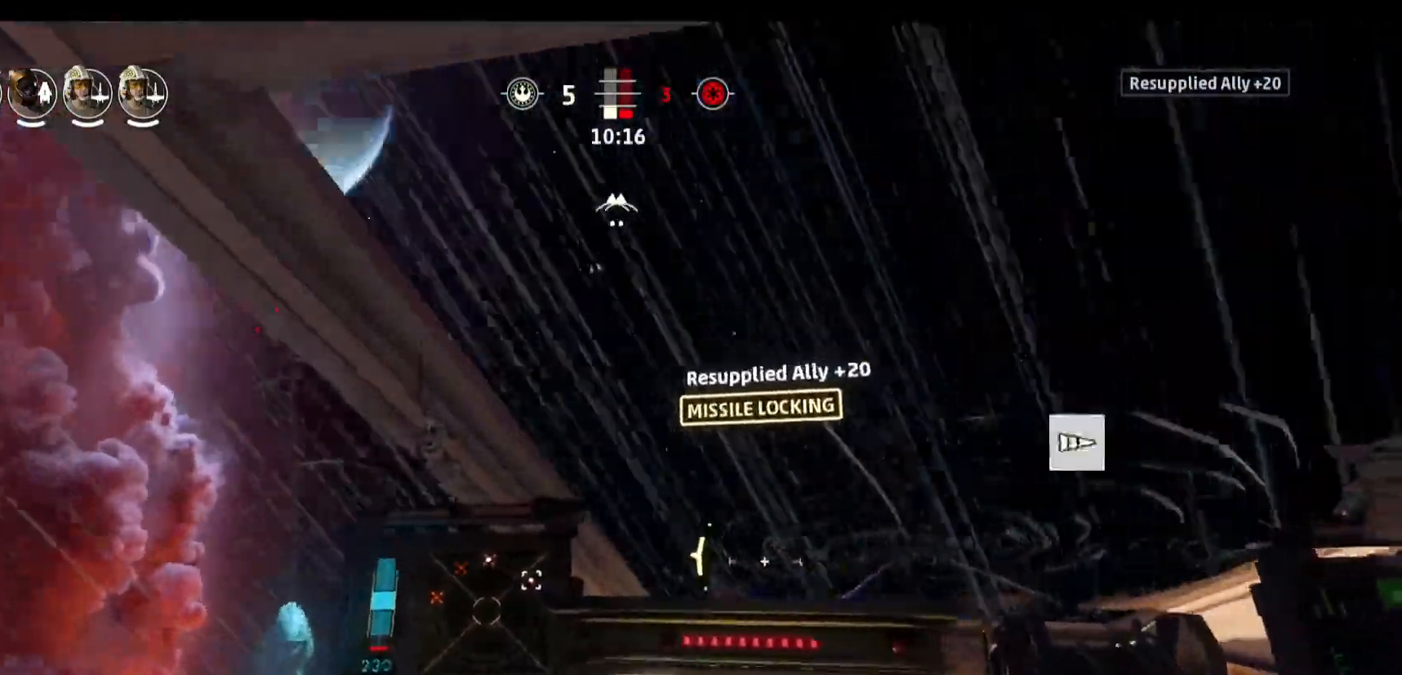
{"keys": [], "mouse": [], "events": []}
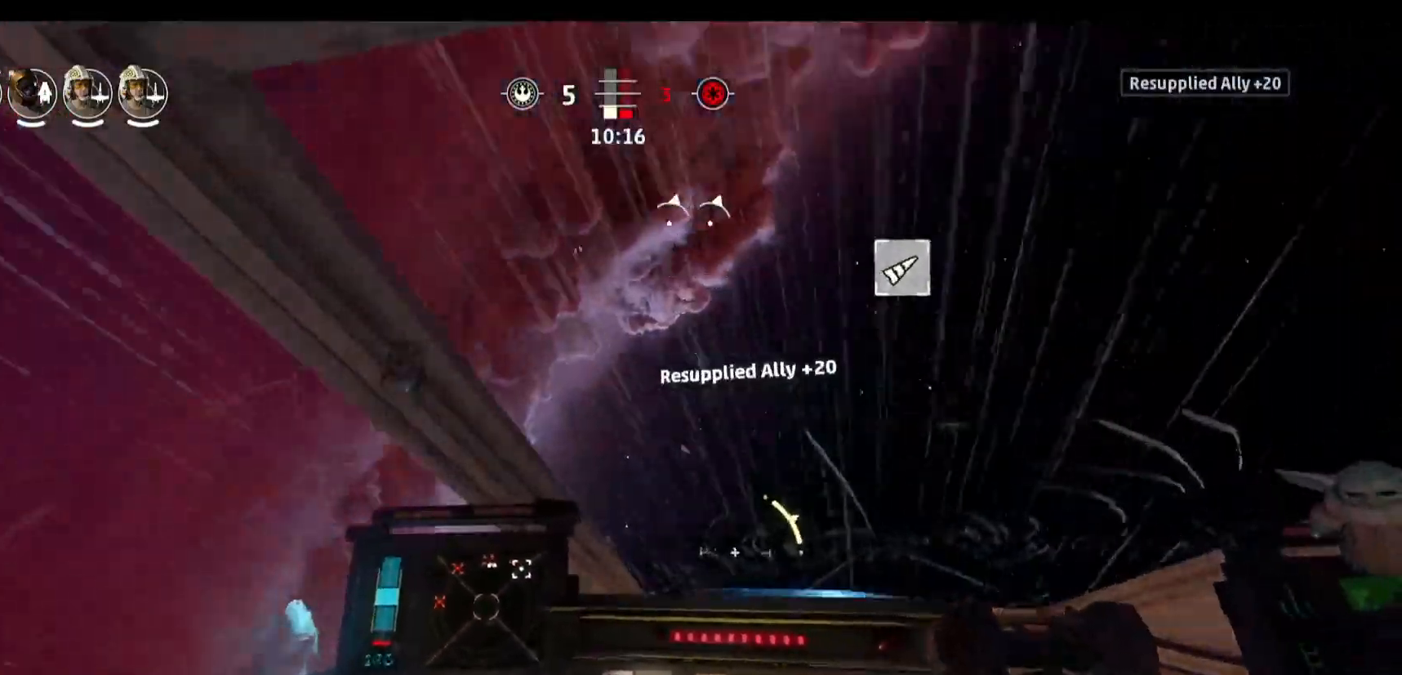
{"keys": [], "mouse": [], "events": []}
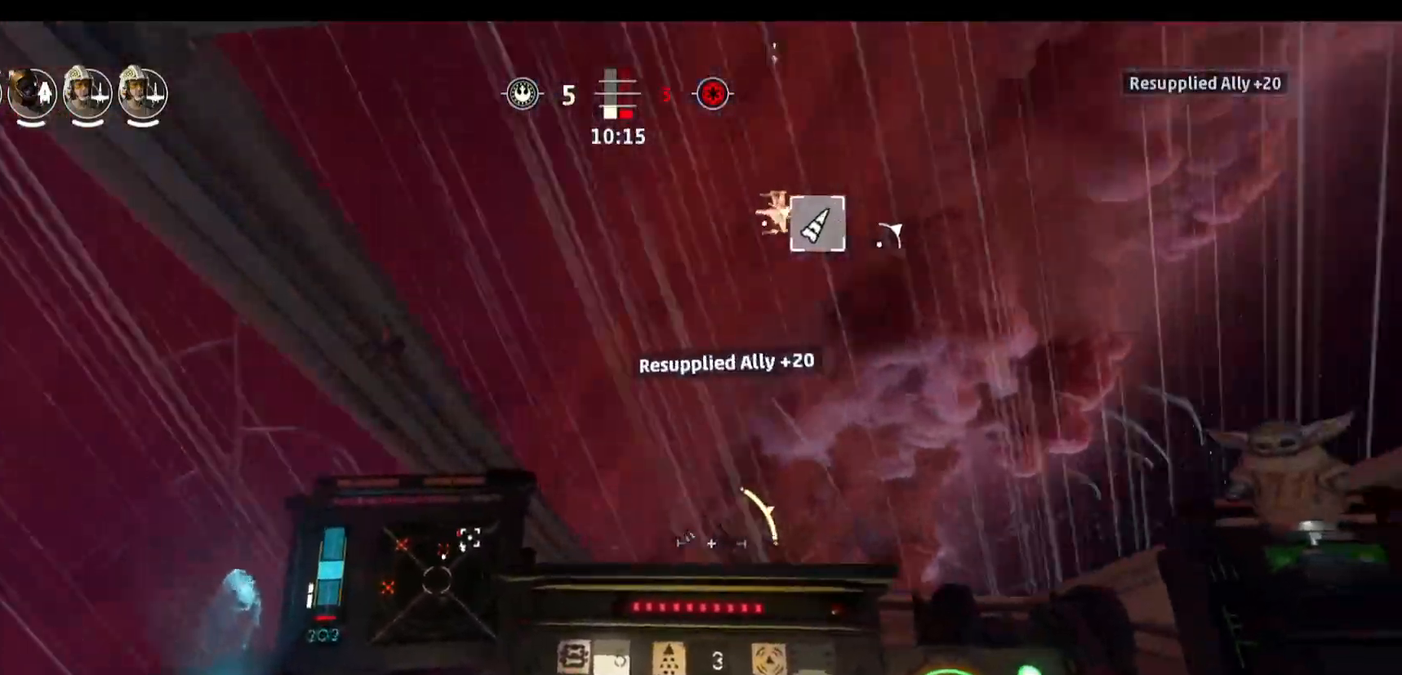
{"keys": ["d"], "mouse": [], "events": [[50, "d", "down"]]}
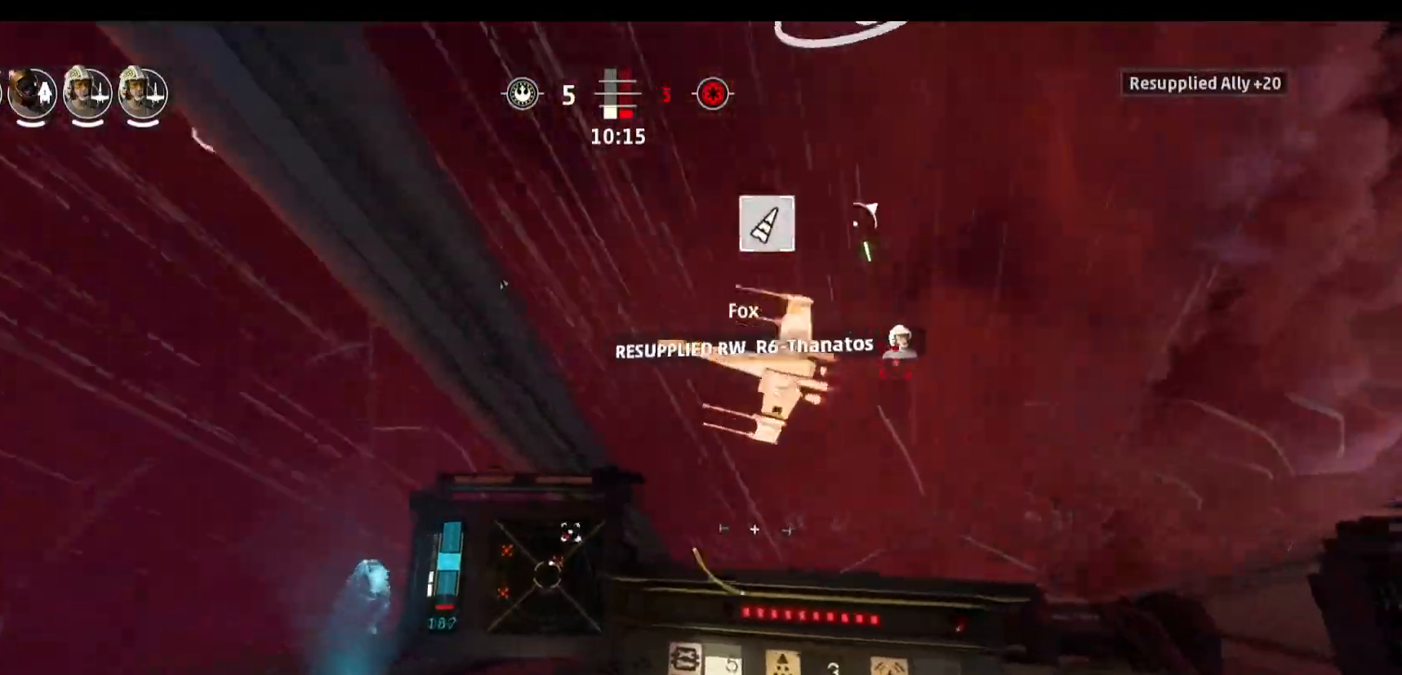
{"keys": [], "mouse": [], "events": [[433, "d", "up"]]}
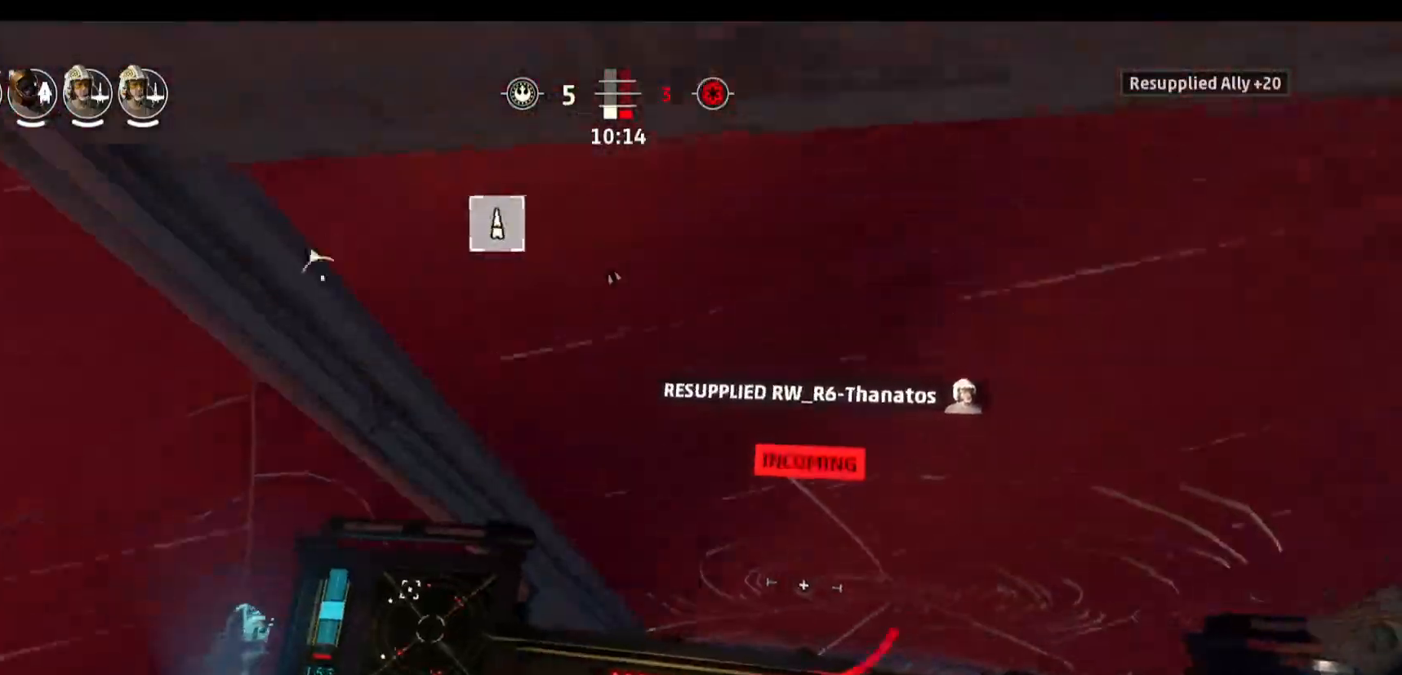
{"keys": [], "mouse": [], "events": [[317, "d", "down"], [500, "d", "up"]]}
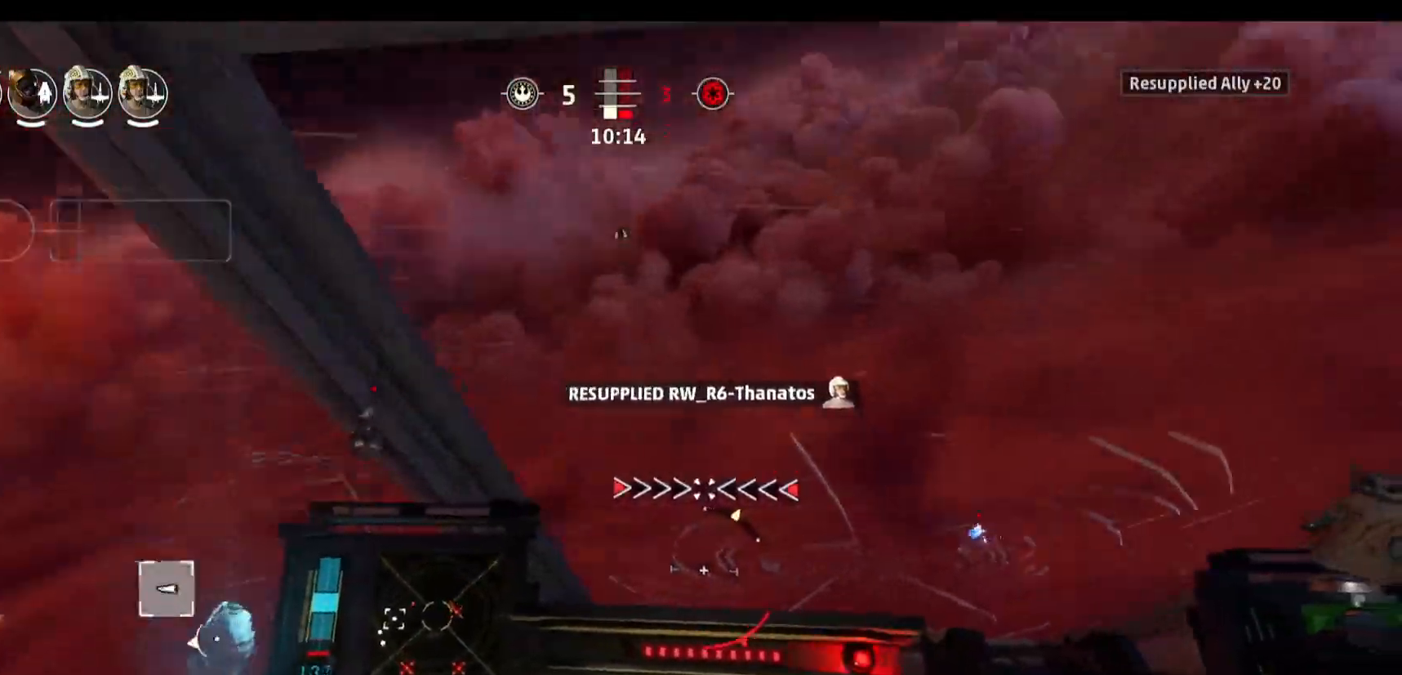
{"keys": [], "mouse": [], "events": []}
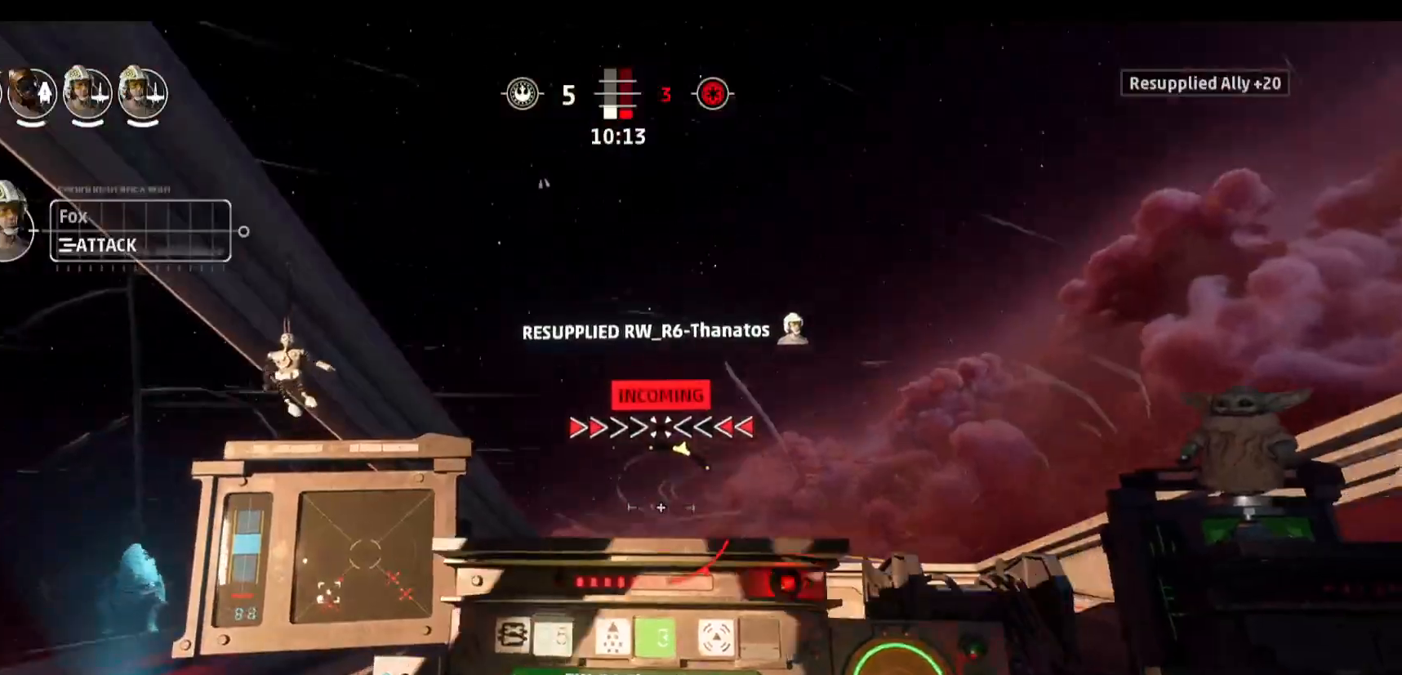
{"keys": ["s", "space"], "mouse": [], "events": [[350, "s", "down"], [350, "space", "down"]]}
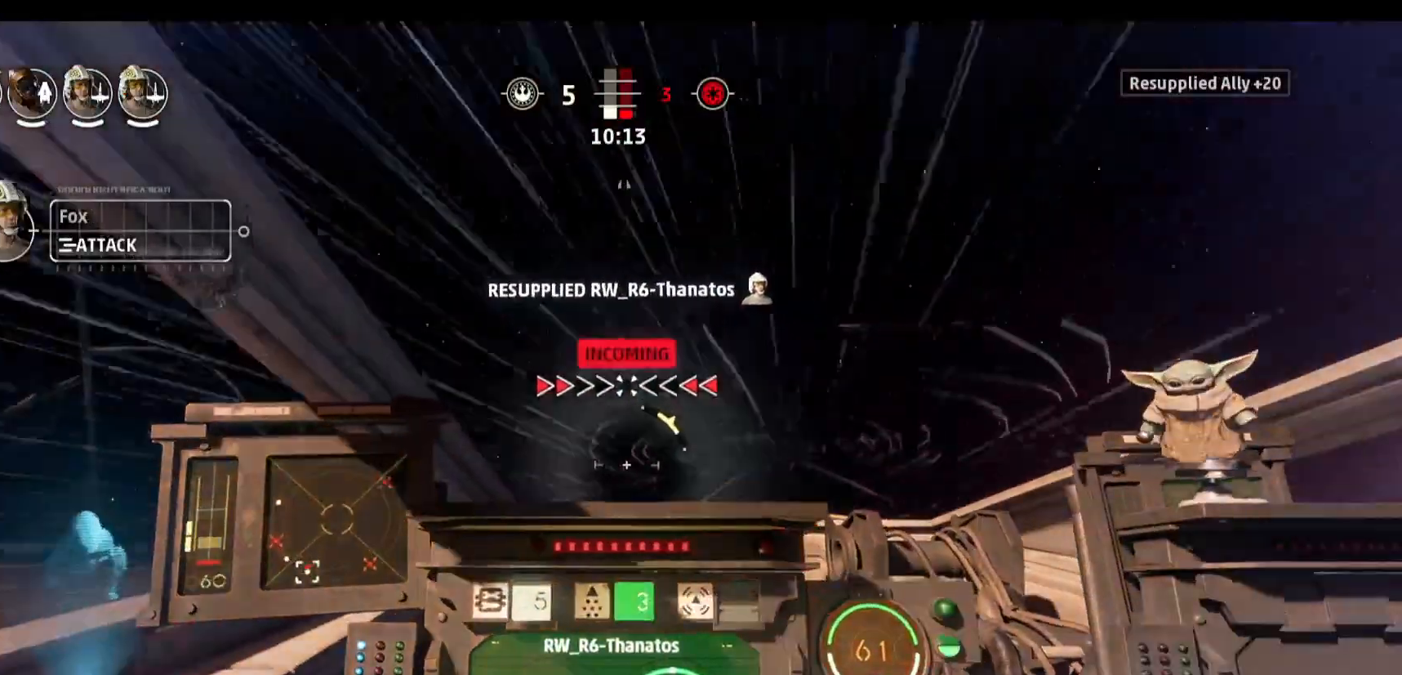
{"keys": [], "mouse": [], "events": [[33, "s", "up"], [33, "space", "up"], [133, "a", "down"], [450, "a", "up"]]}
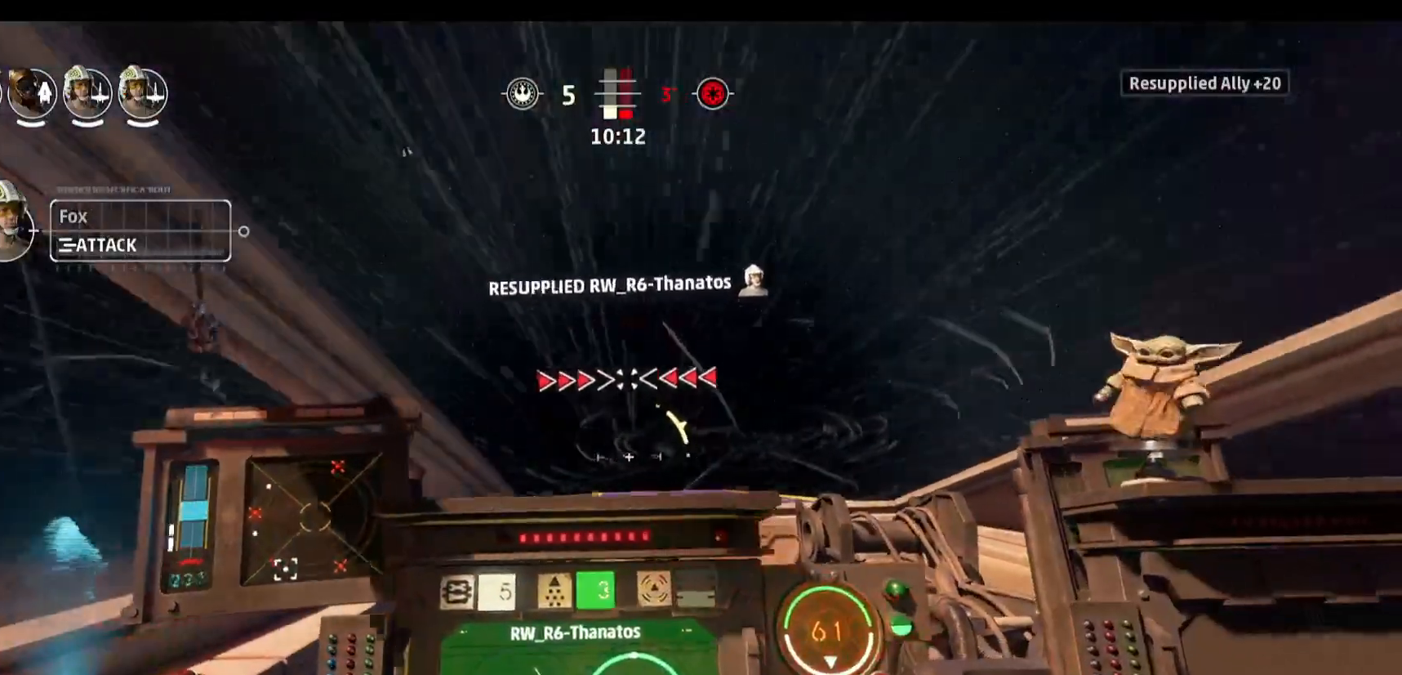
{"keys": [], "mouse": ["right"], "events": [[417, "mouse_right", "down"]]}
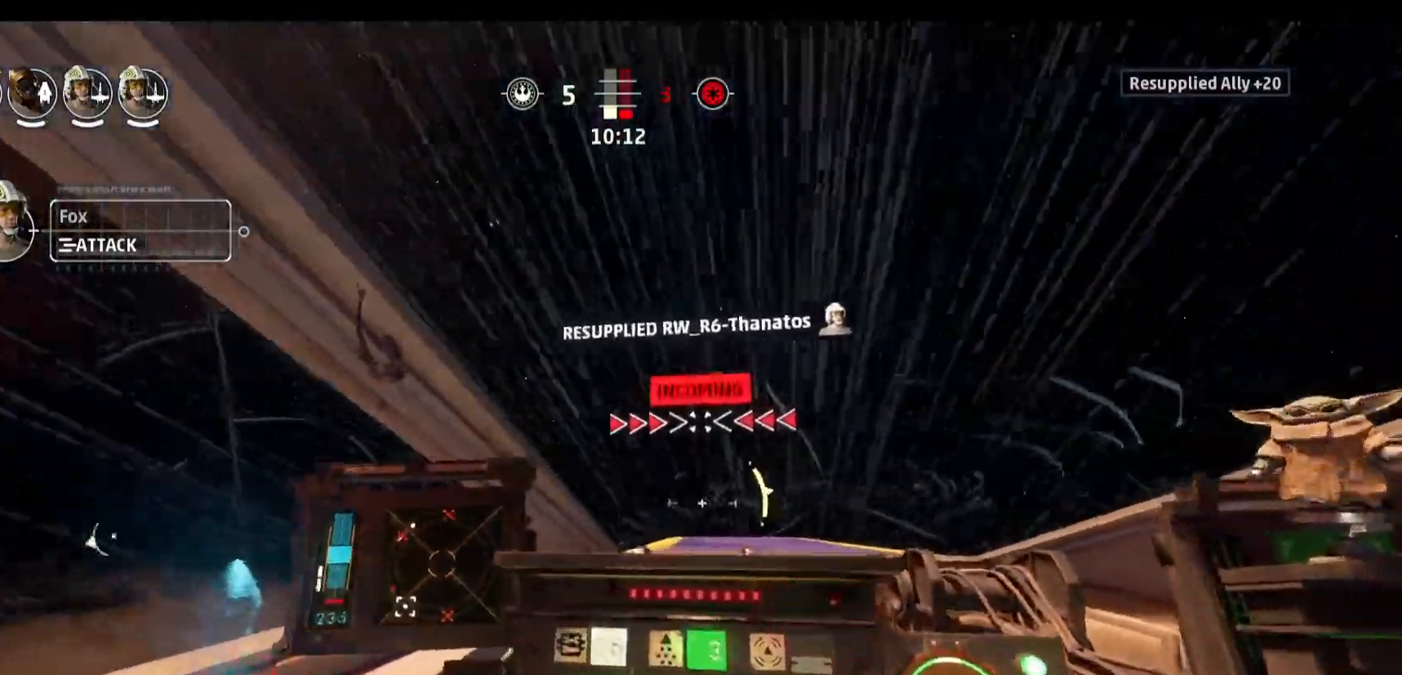
{"keys": [], "mouse": [], "events": [[67, "mouse_right", "up"]]}
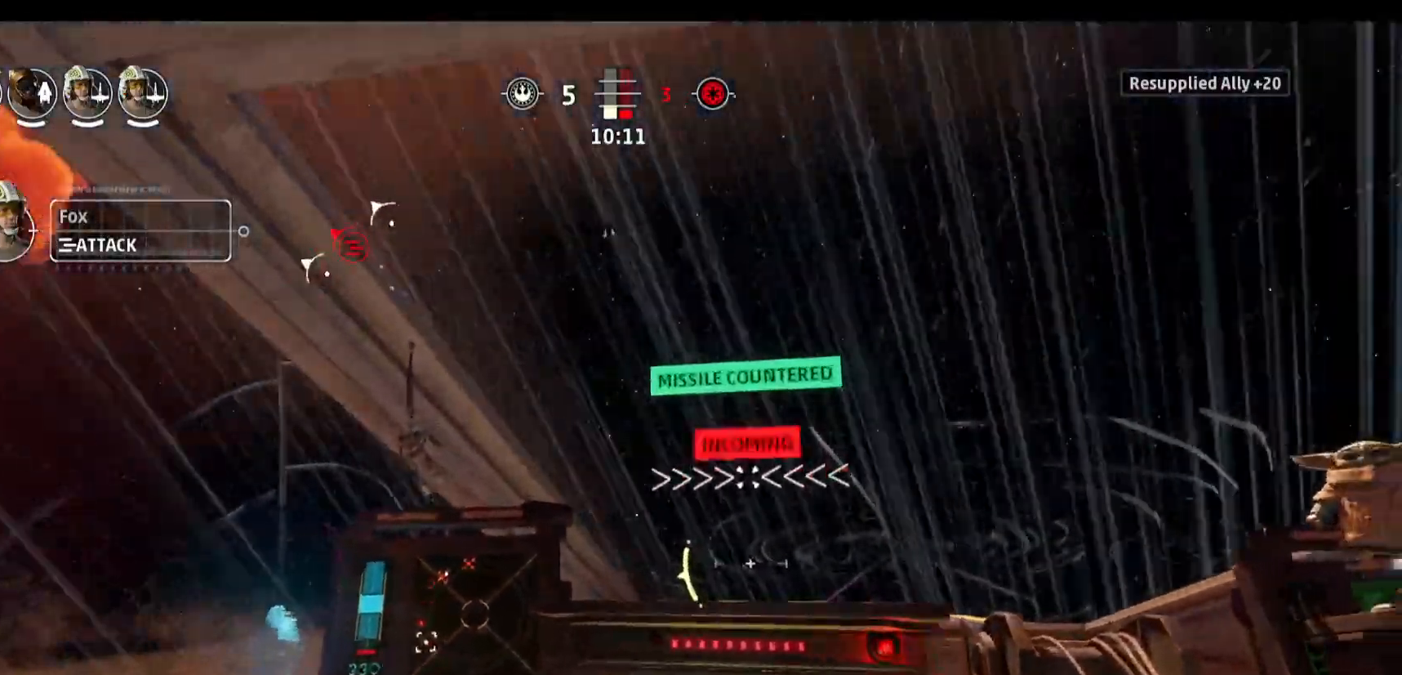
{"keys": [], "mouse": [], "events": []}
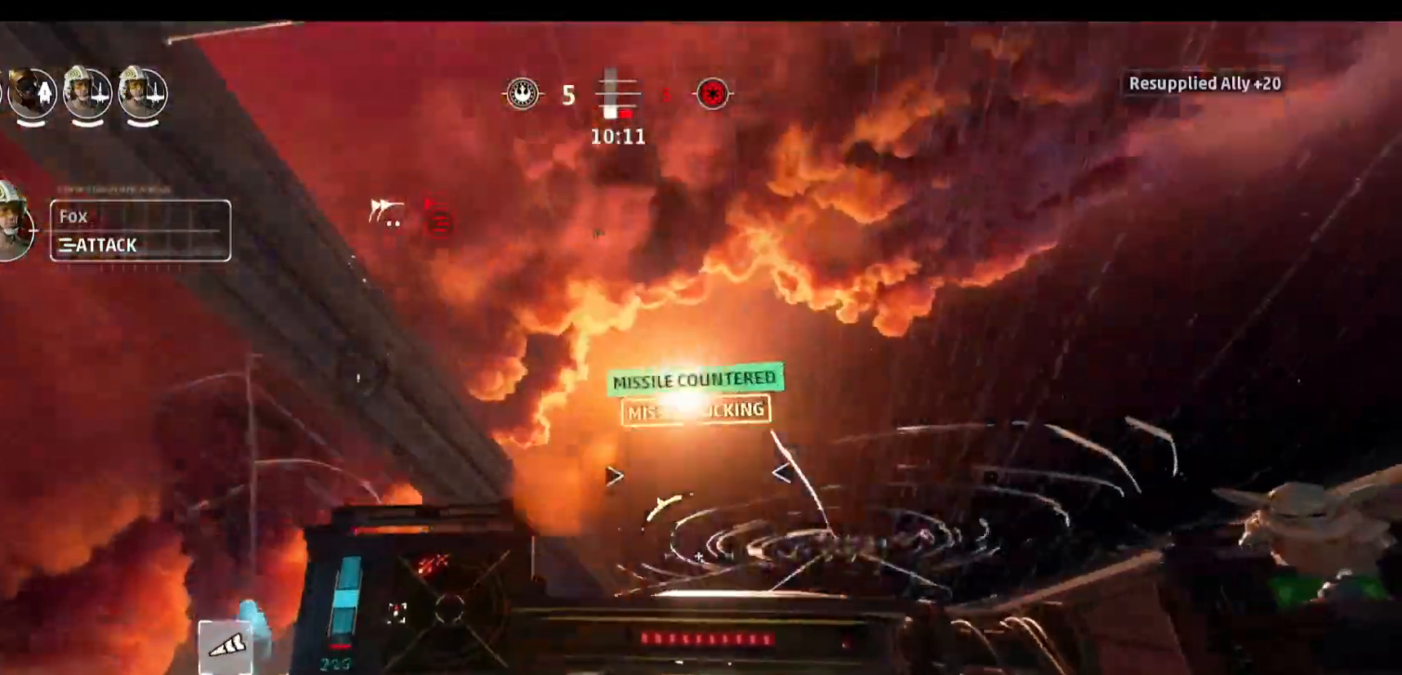
{"keys": [], "mouse": [], "events": []}
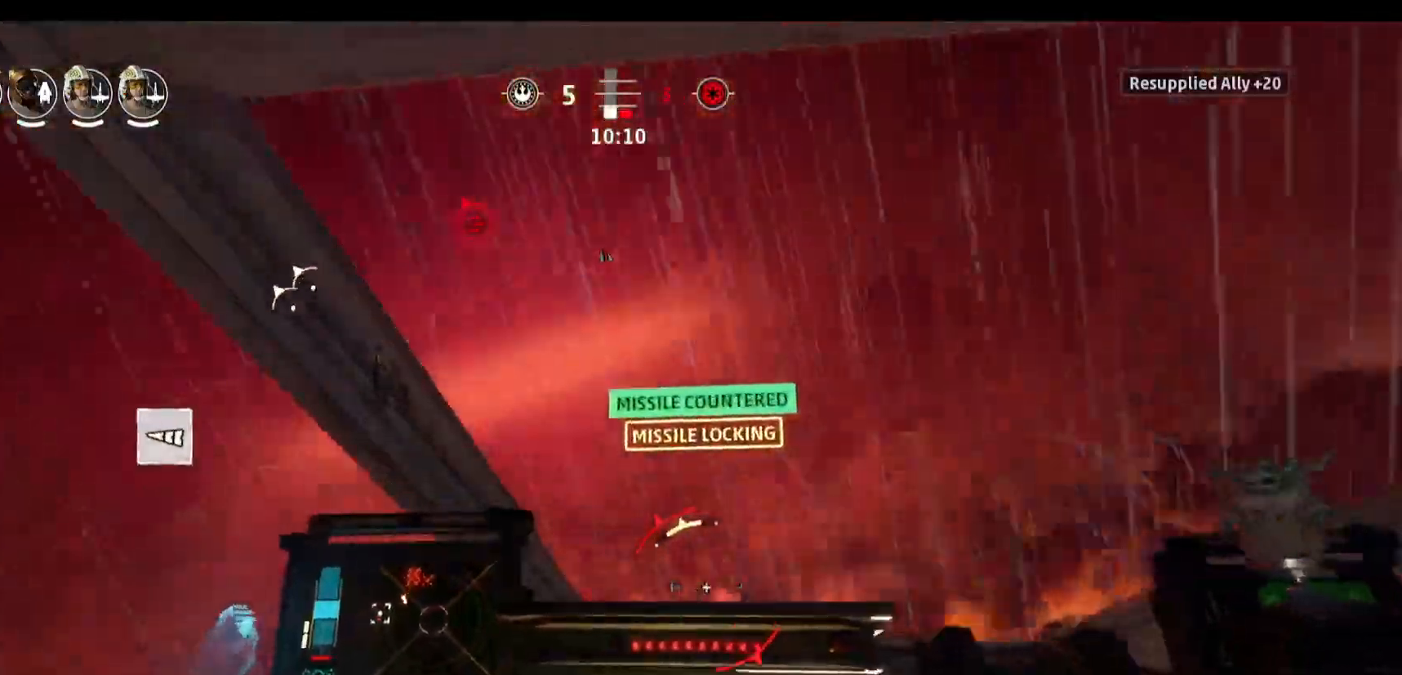
{"keys": [], "mouse": [], "events": []}
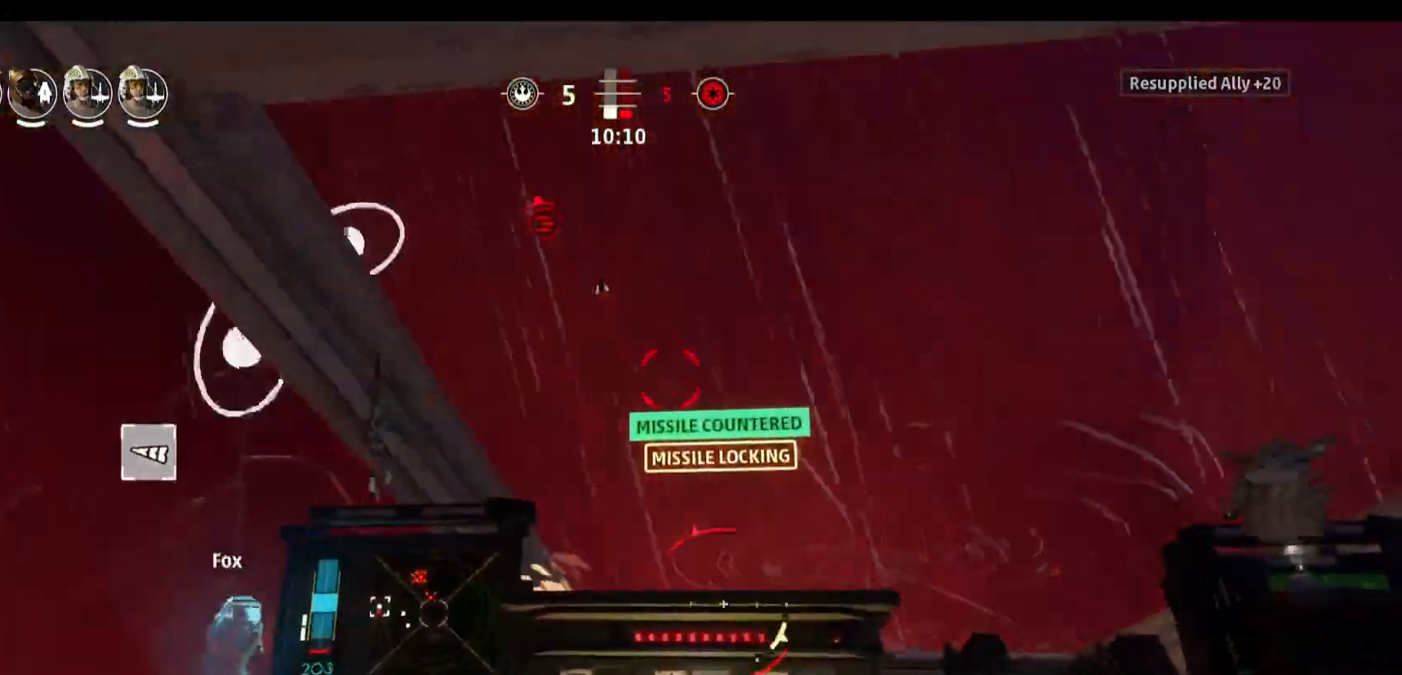
{"keys": [], "mouse": [], "events": []}
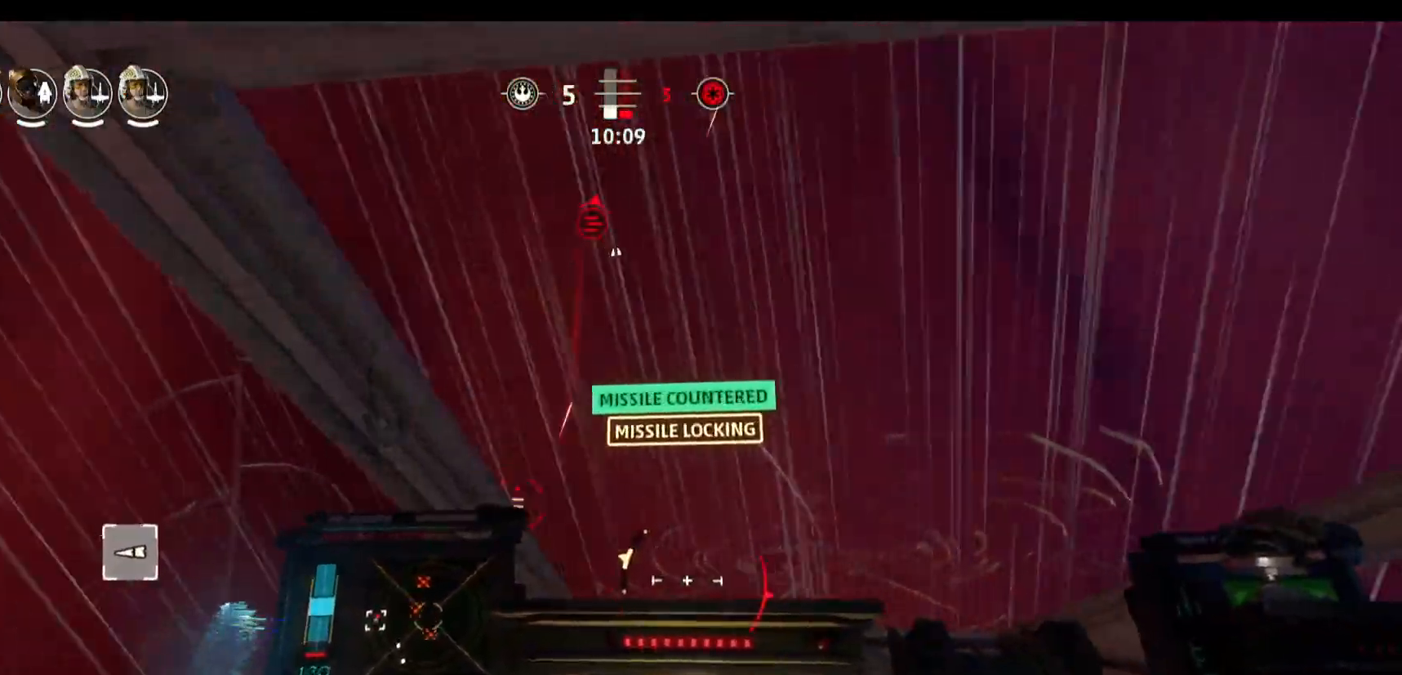
{"keys": ["d"], "mouse": [], "events": [[383, "d", "down"]]}
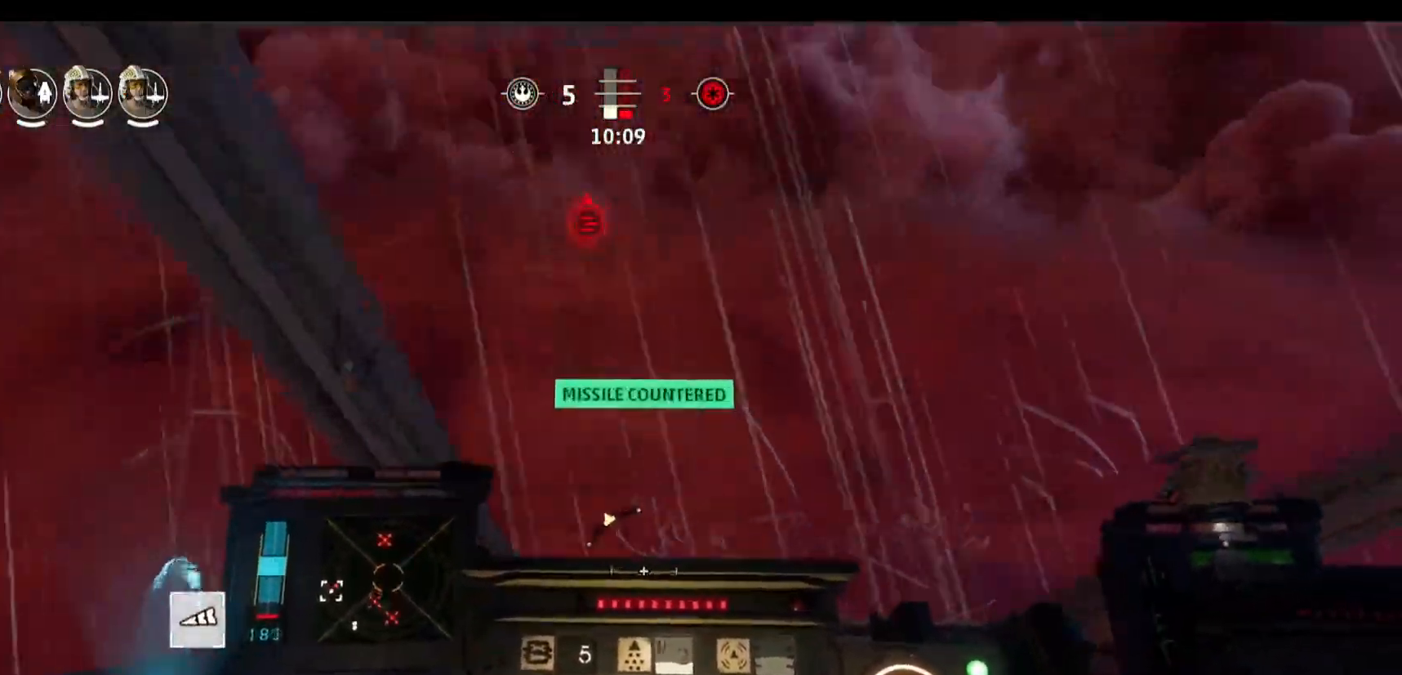
{"keys": [], "mouse": [], "events": [[433, "d", "up"]]}
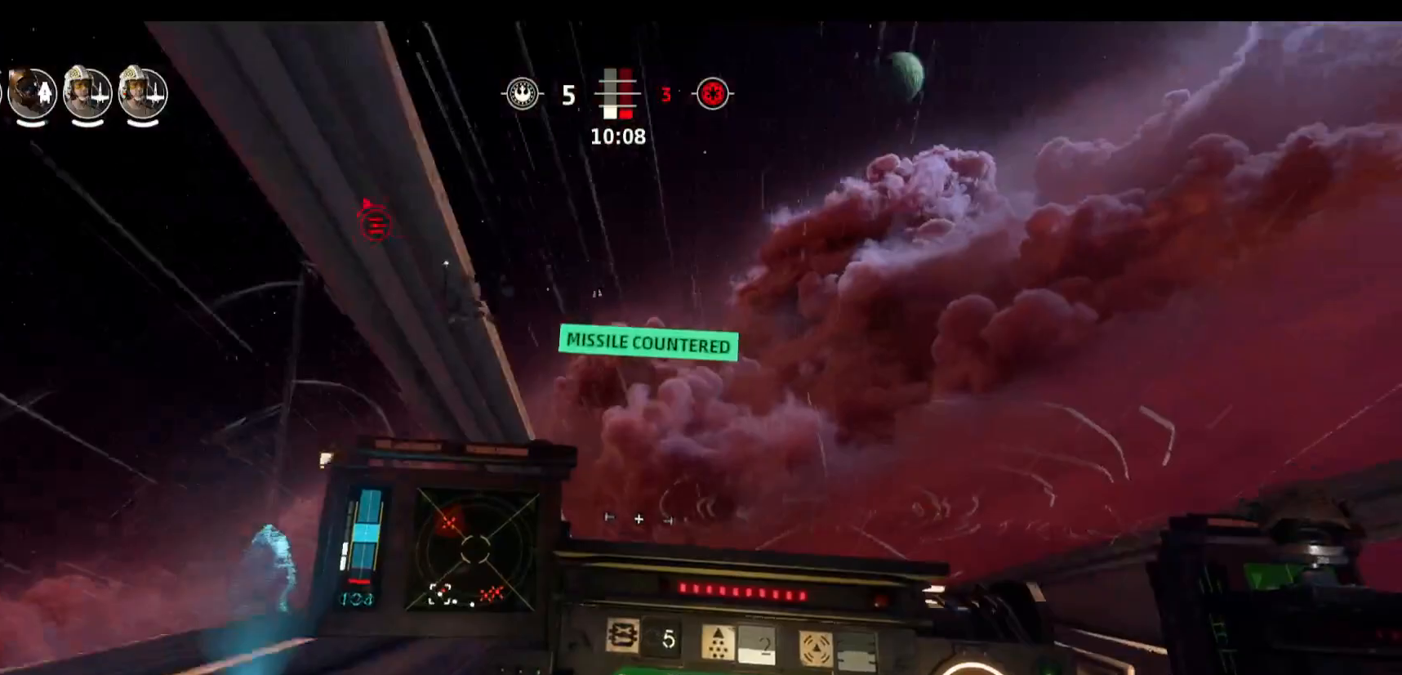
{"keys": ["a"], "mouse": [], "events": [[167, "a", "down"]]}
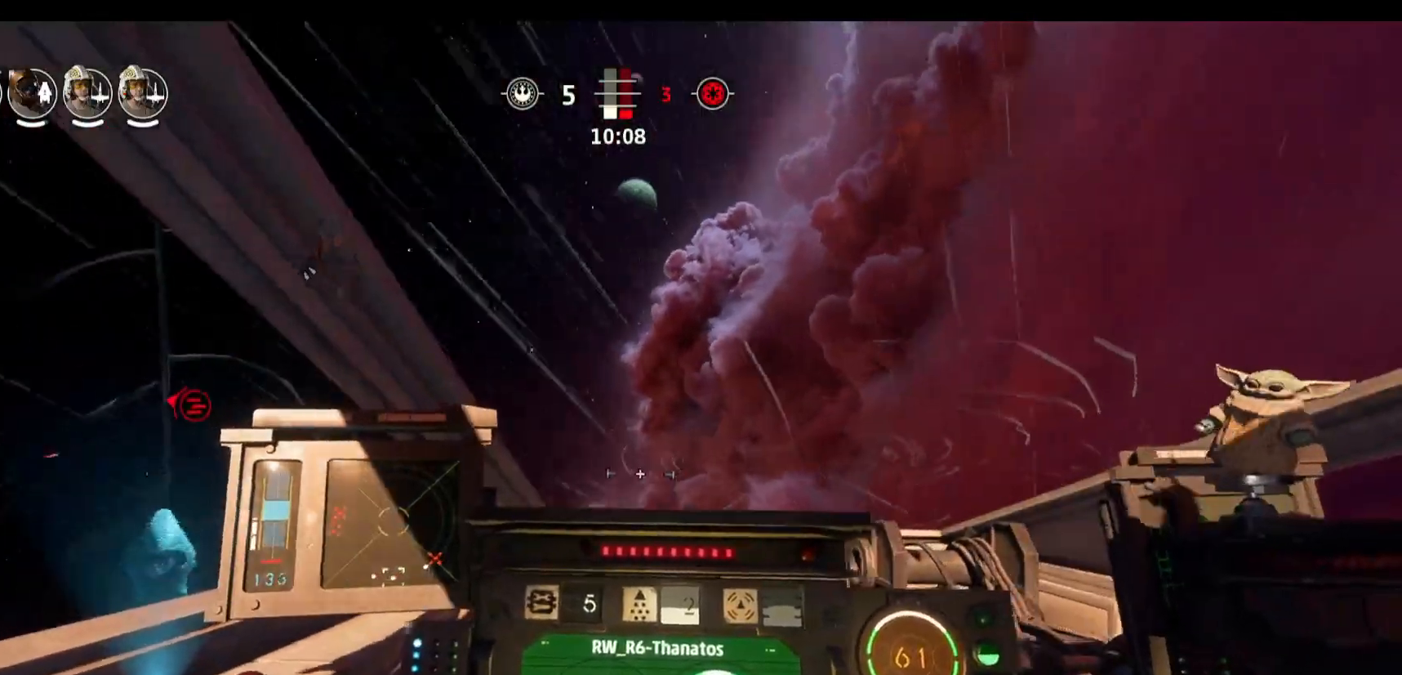
{"keys": [], "mouse": [], "events": [[467, "a", "up"]]}
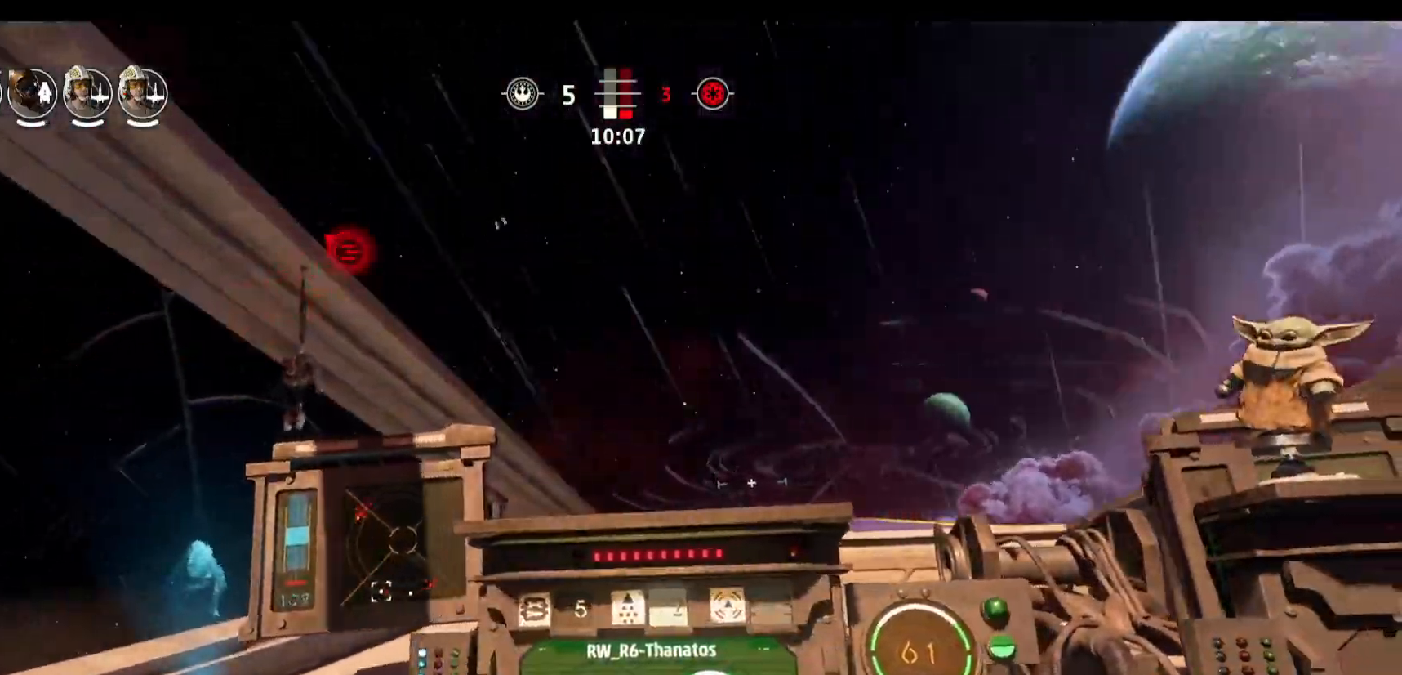
{"keys": ["s", "space"], "mouse": [], "events": [[433, "s", "down"], [433, "space", "down"]]}
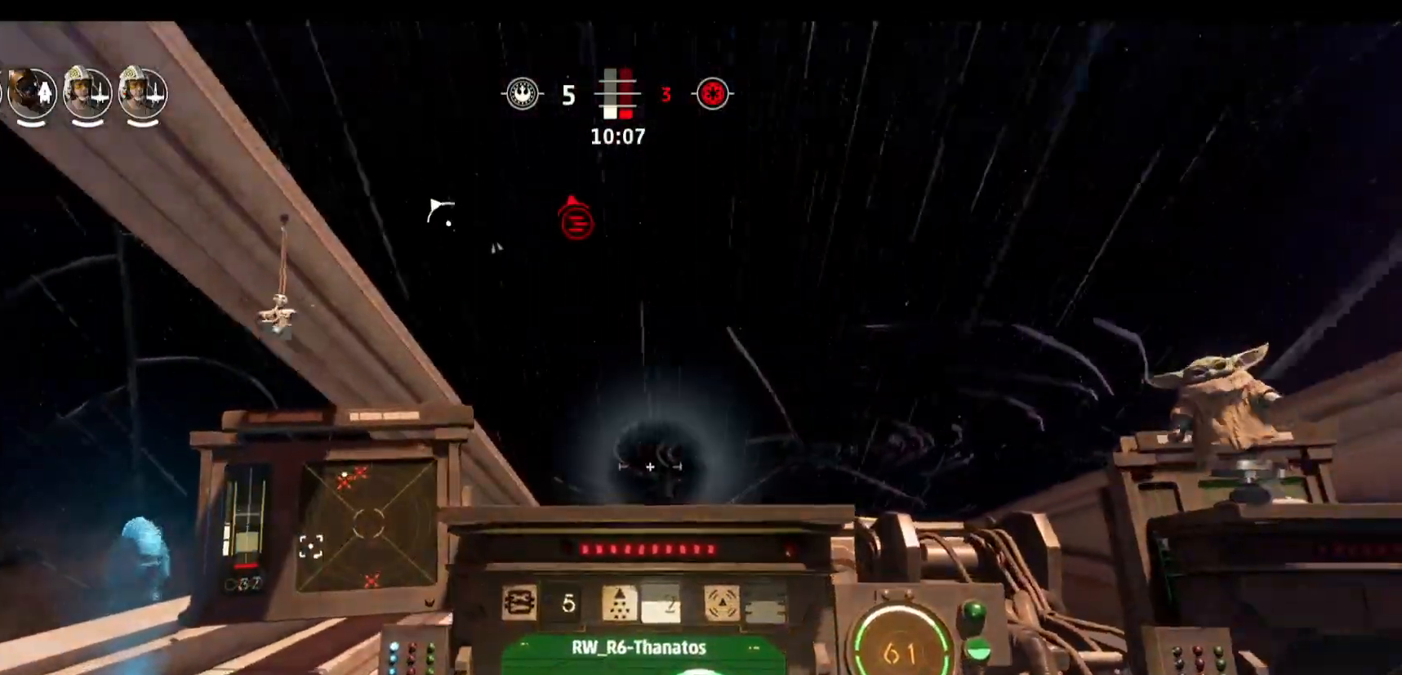
{"keys": [], "mouse": [], "events": [[83, "s", "up"], [133, "space", "up"], [217, "a", "down"], [500, "a", "up"]]}
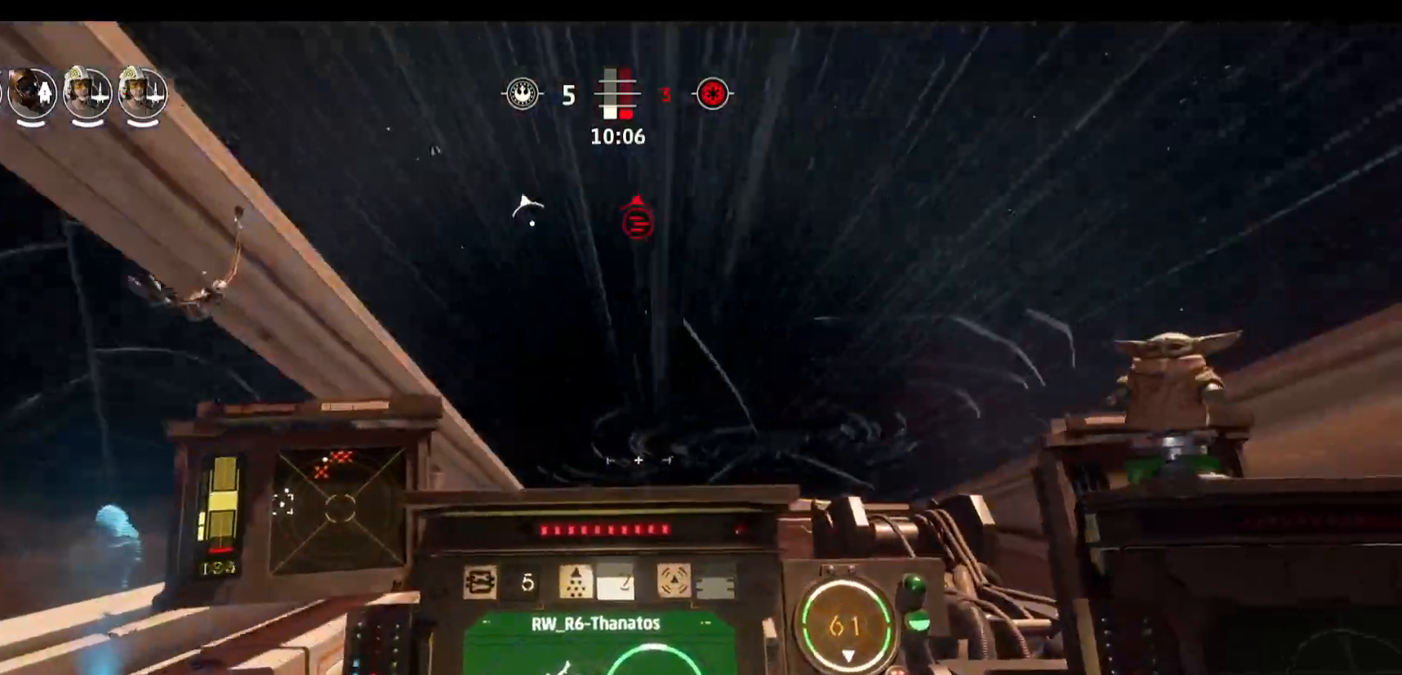
{"keys": [], "mouse": [], "events": []}
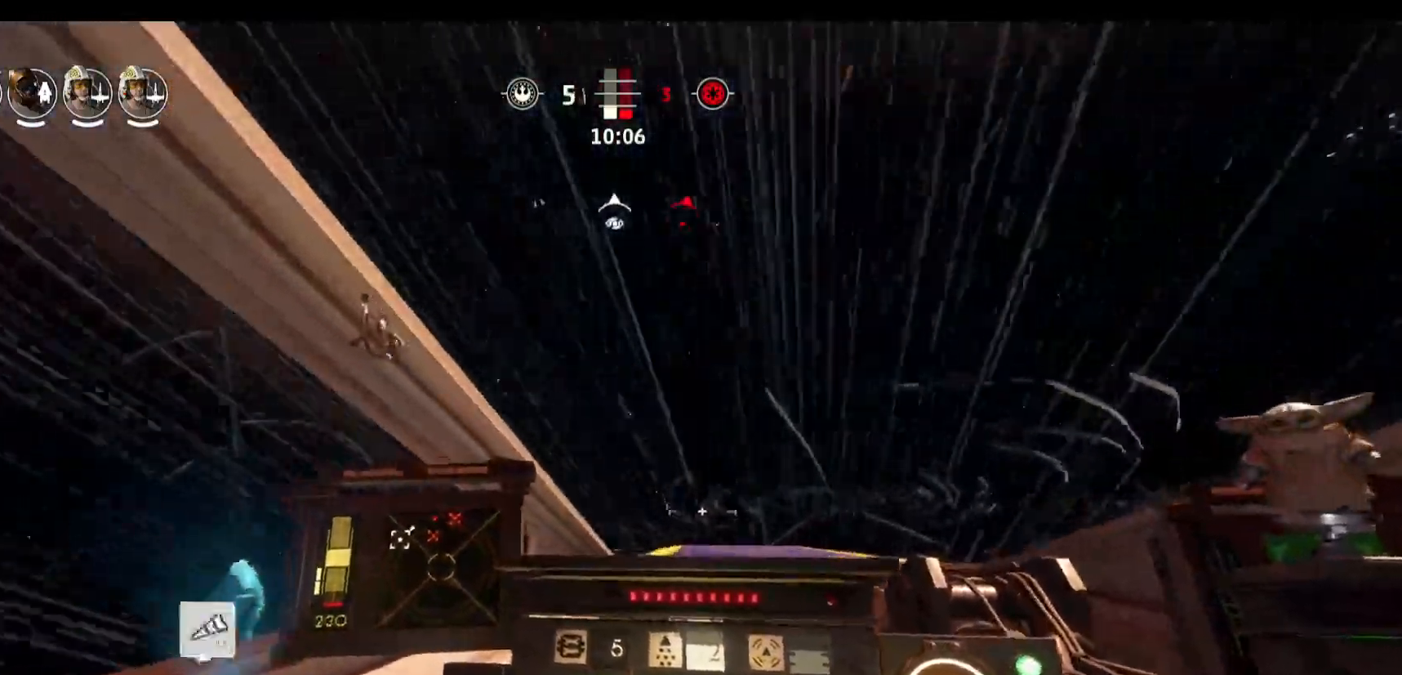
{"keys": [], "mouse": [], "events": []}
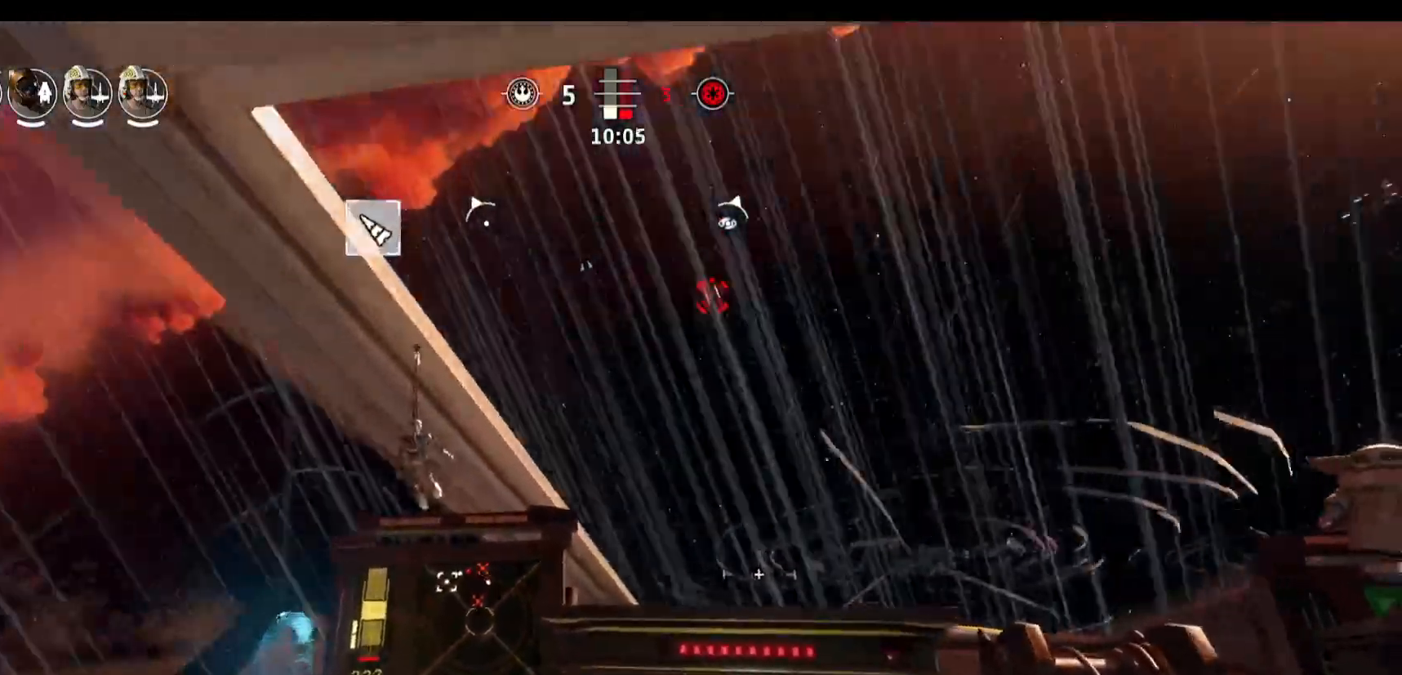
{"keys": [], "mouse": [], "events": []}
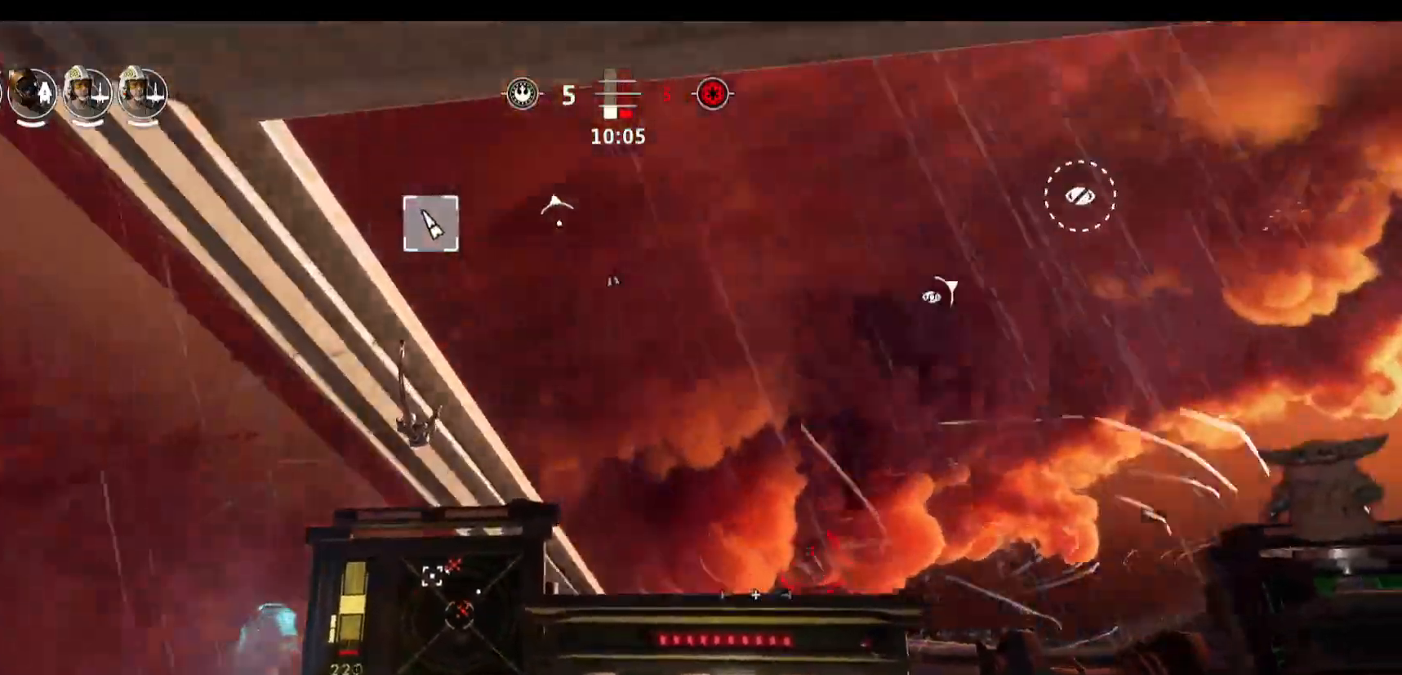
{"keys": [], "mouse": [], "events": []}
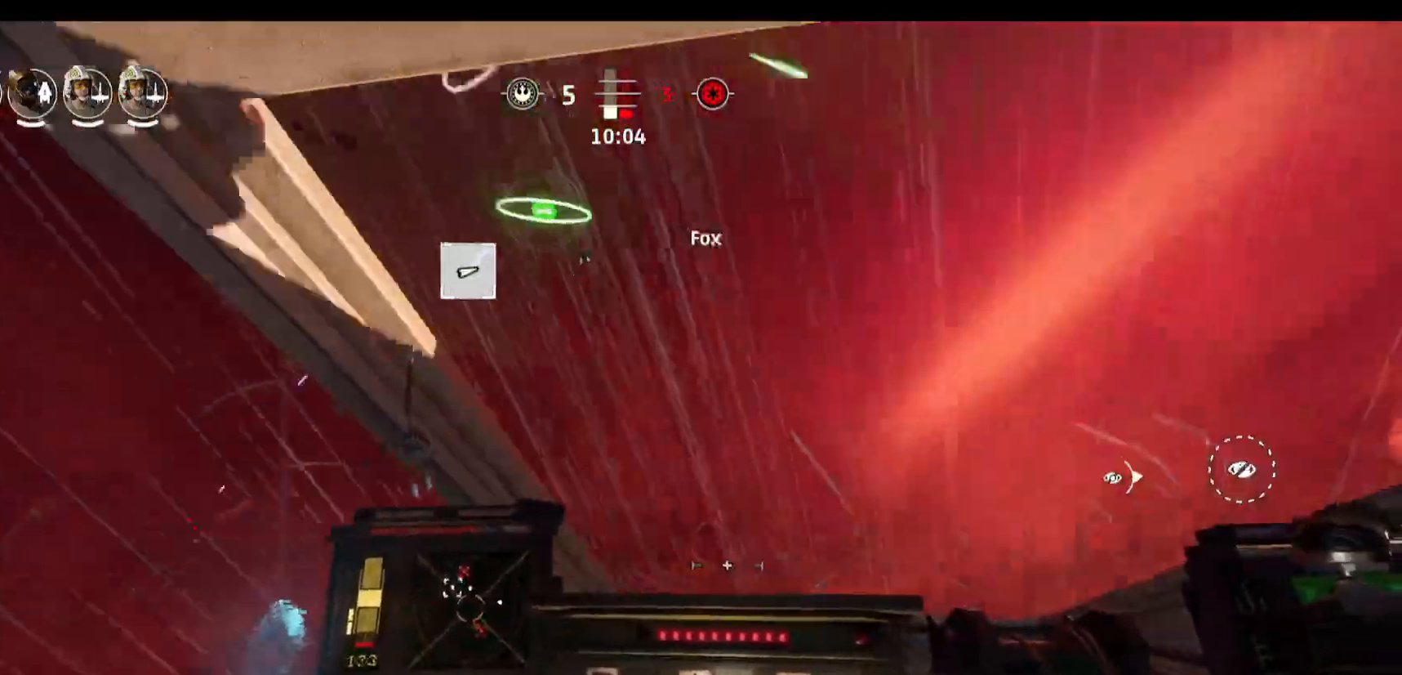
{"keys": ["a"], "mouse": [], "events": [[350, "a", "down"]]}
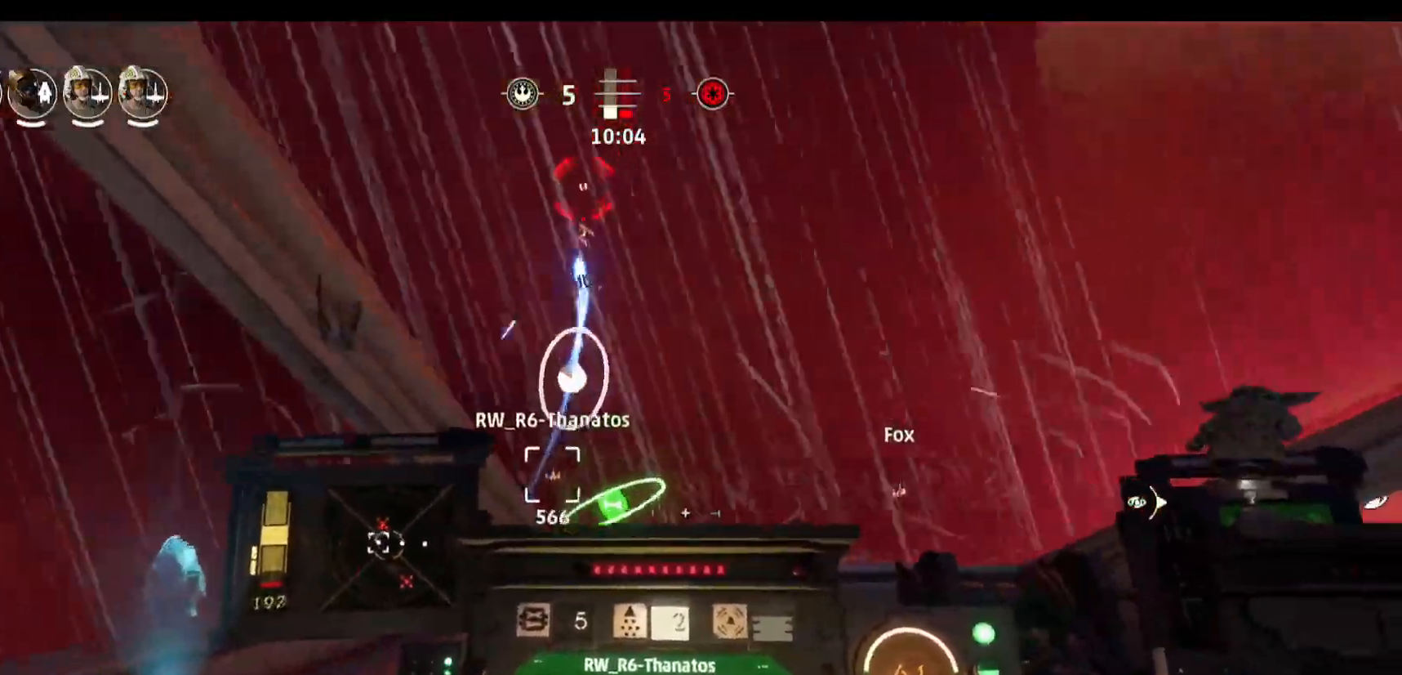
{"keys": ["a"], "mouse": [], "events": []}
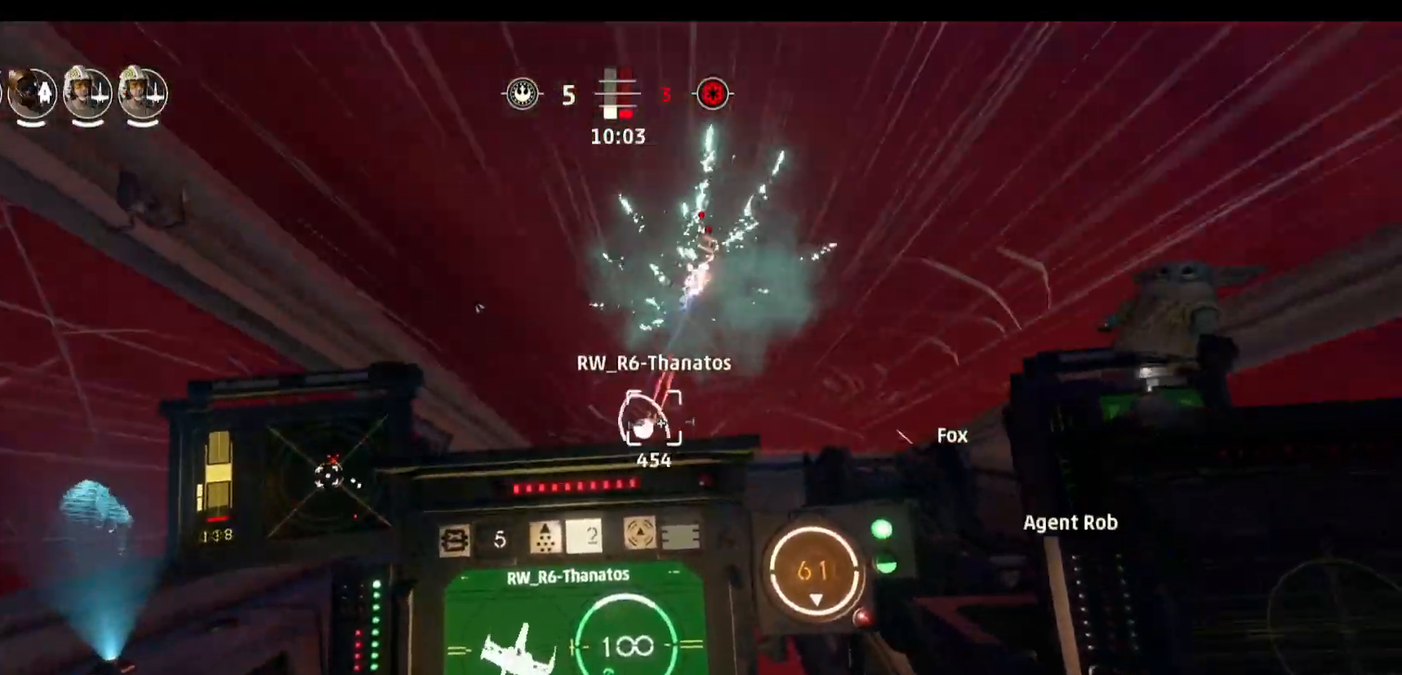
{"keys": ["a"], "mouse": [], "events": []}
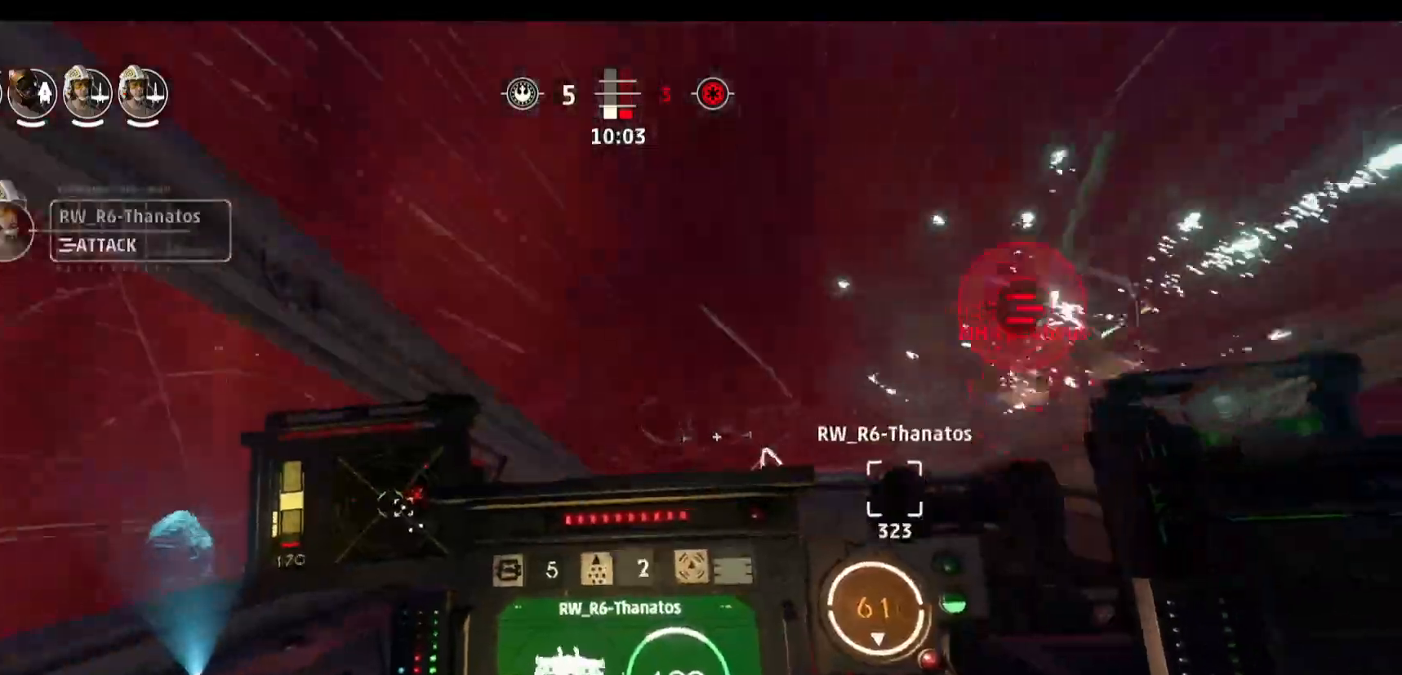
{"keys": ["a"], "mouse": [], "events": []}
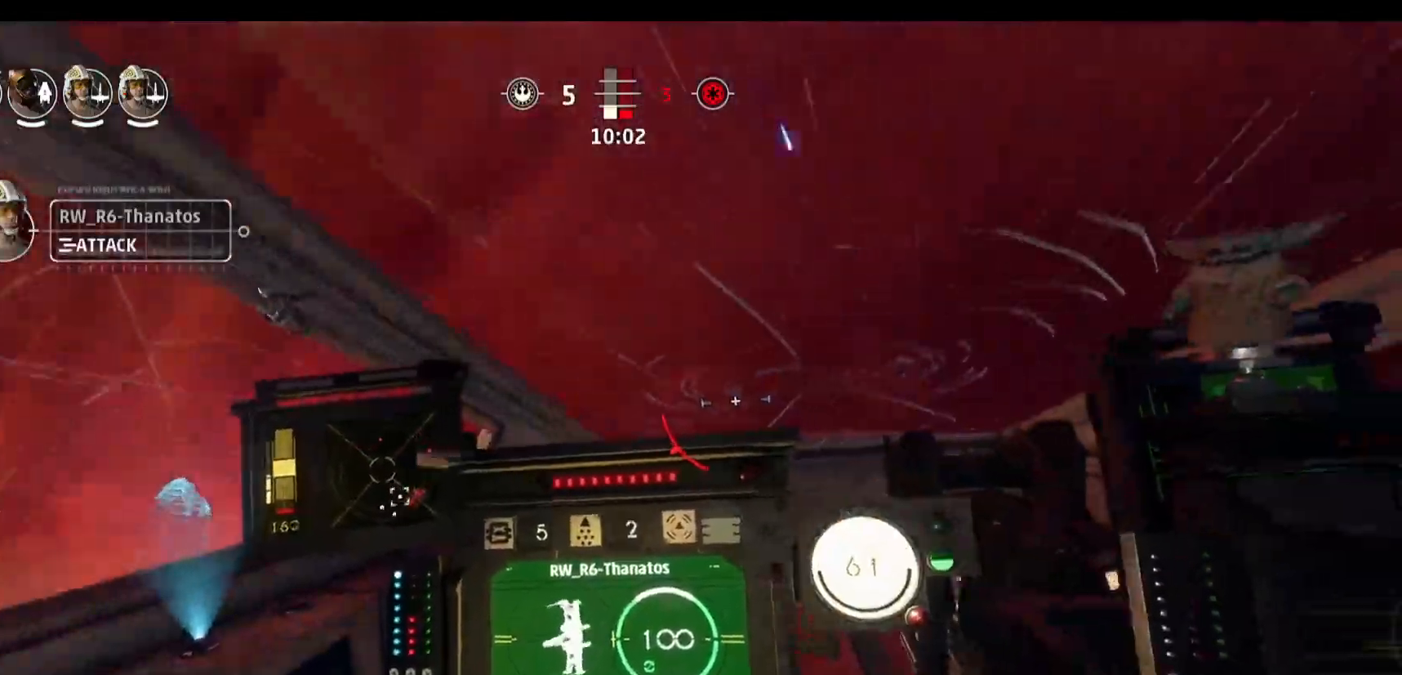
{"keys": [], "mouse": [], "events": [[400, "a", "up"]]}